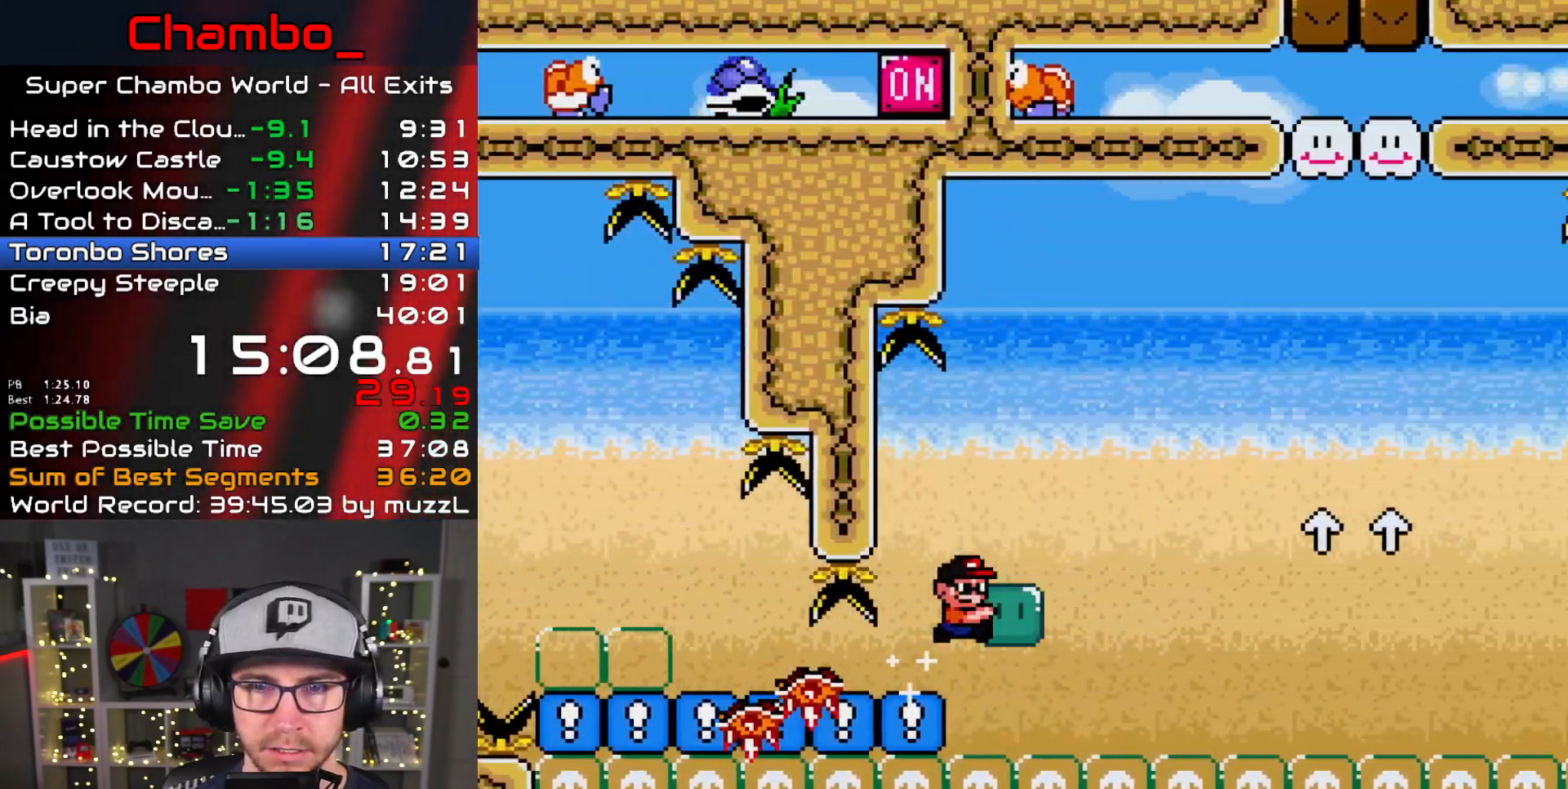
Gameplay with a controller (Nintendo layout); each line is a JSON object with the inputs held at the frame after it. "events" lists button and stick changes between this image and that frame as [ms after this image, input, new state], when the widget could be followed in between. Not read: L1 L3 R1 R3.
{"buttons": ["Y", "DPAD_RIGHT"], "events": [[417, "Y", "up"], [433, "B", "up"], [467, "DPAD_UP", "up"], [483, "Y", "down"]]}
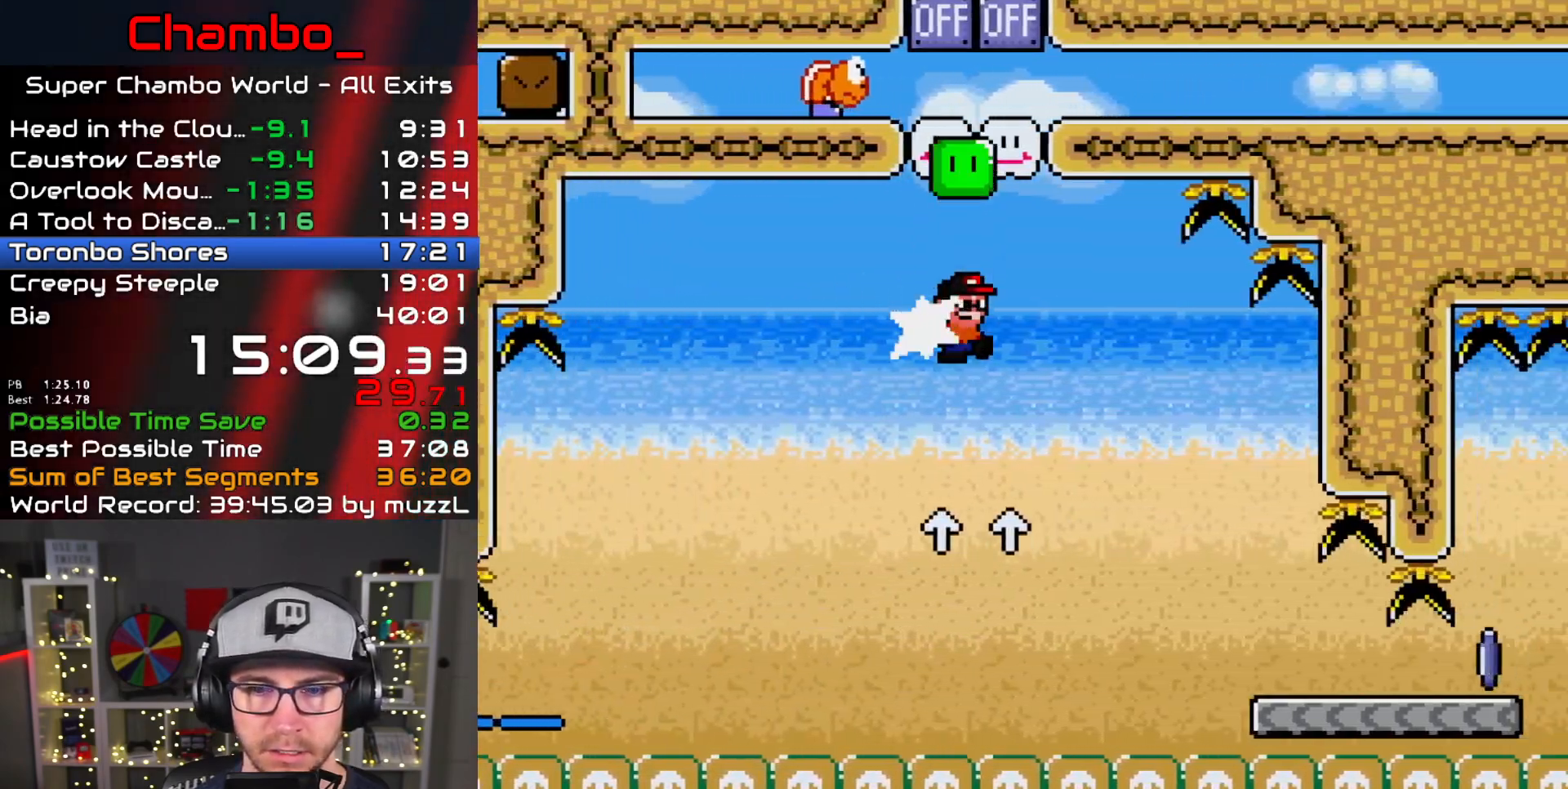
{"buttons": ["X", "DPAD_RIGHT"], "events": [[117, "X", "down"], [117, "Y", "up"]]}
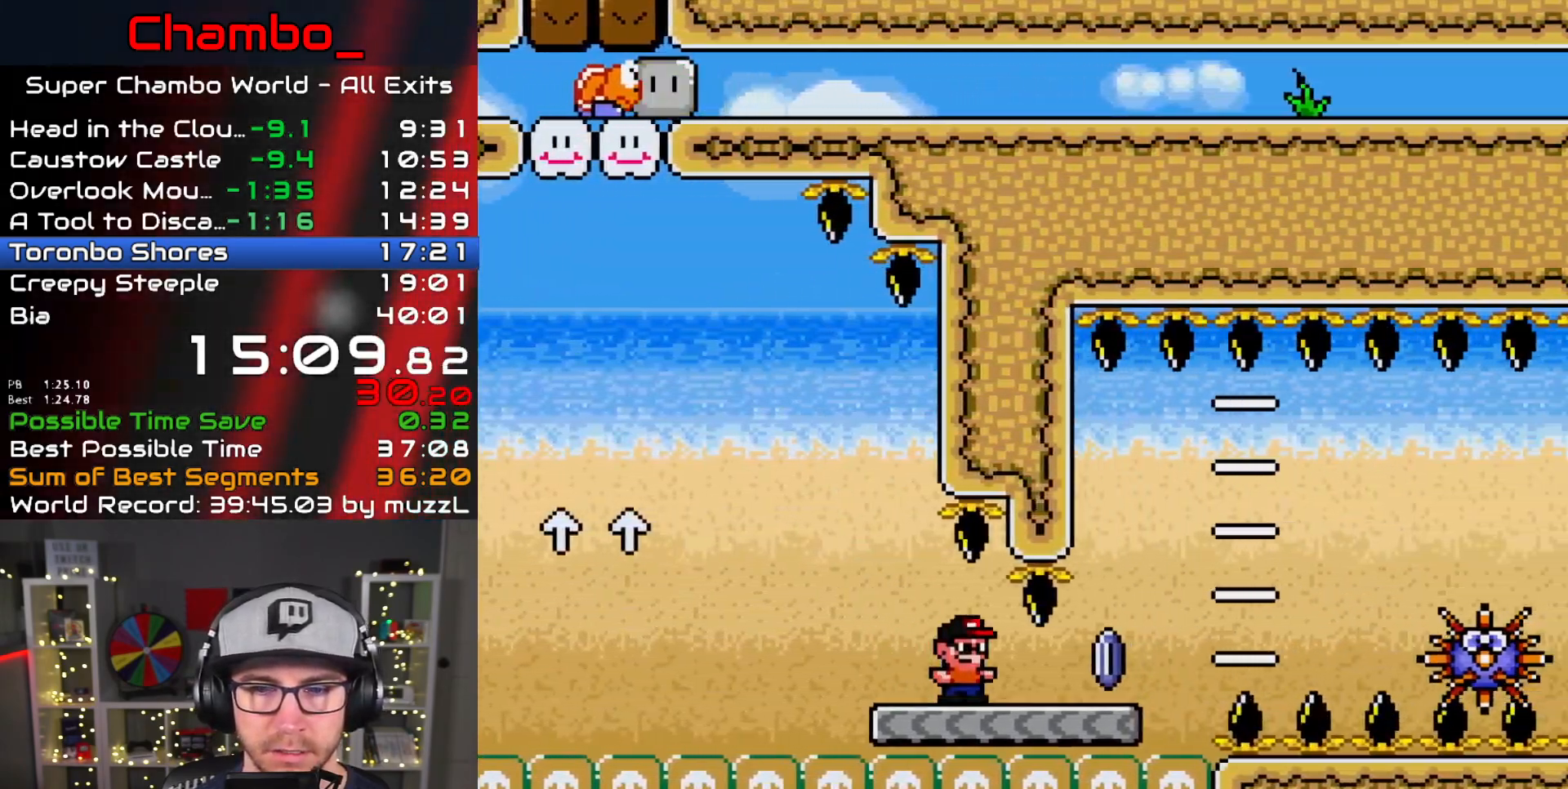
{"buttons": ["A", "X", "DPAD_RIGHT"], "events": [[200, "A", "down"], [283, "A", "up"], [367, "A", "down"]]}
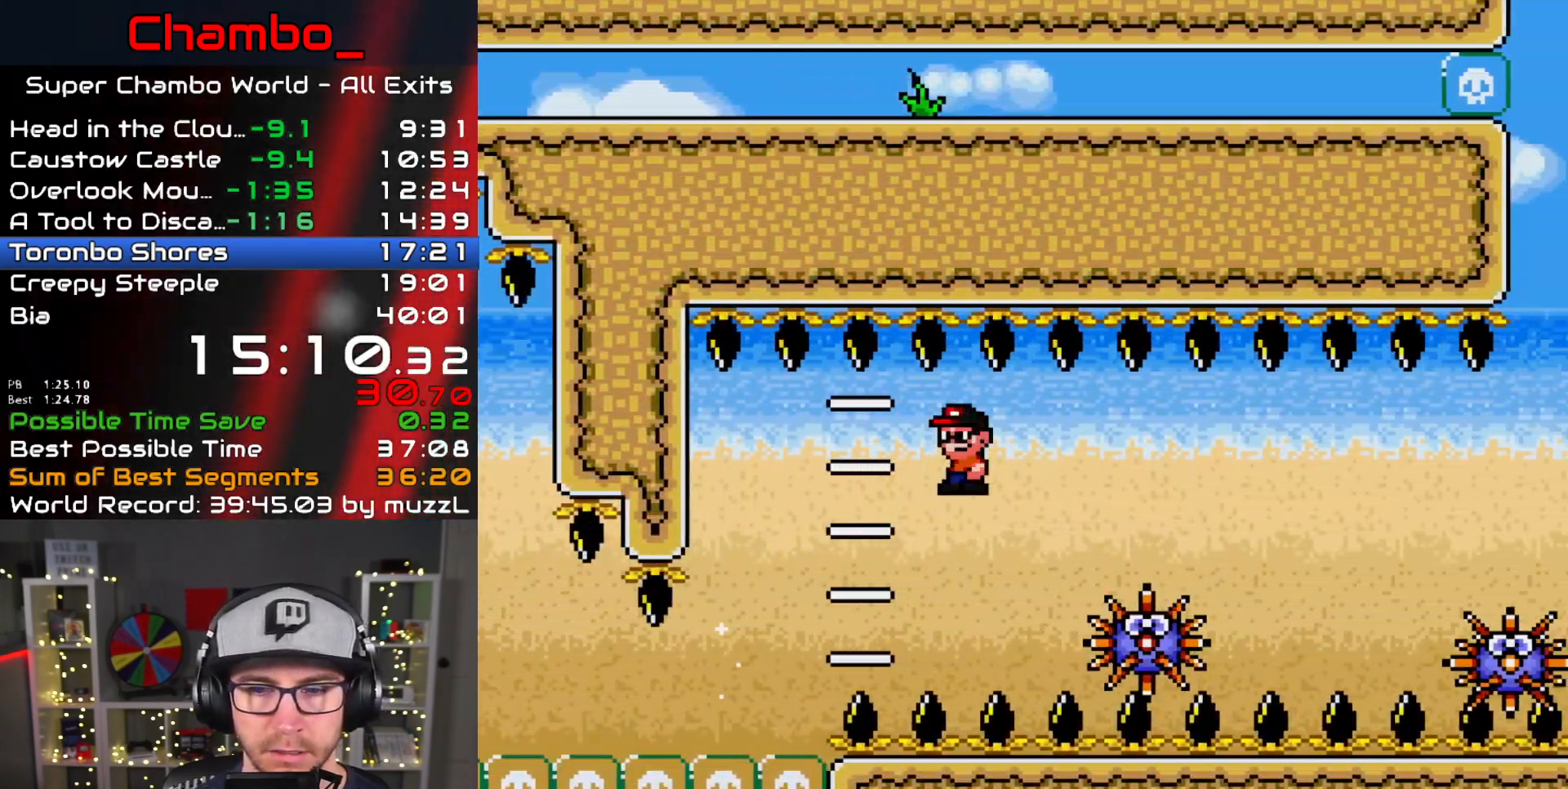
{"buttons": ["A", "X", "DPAD_RIGHT"]}
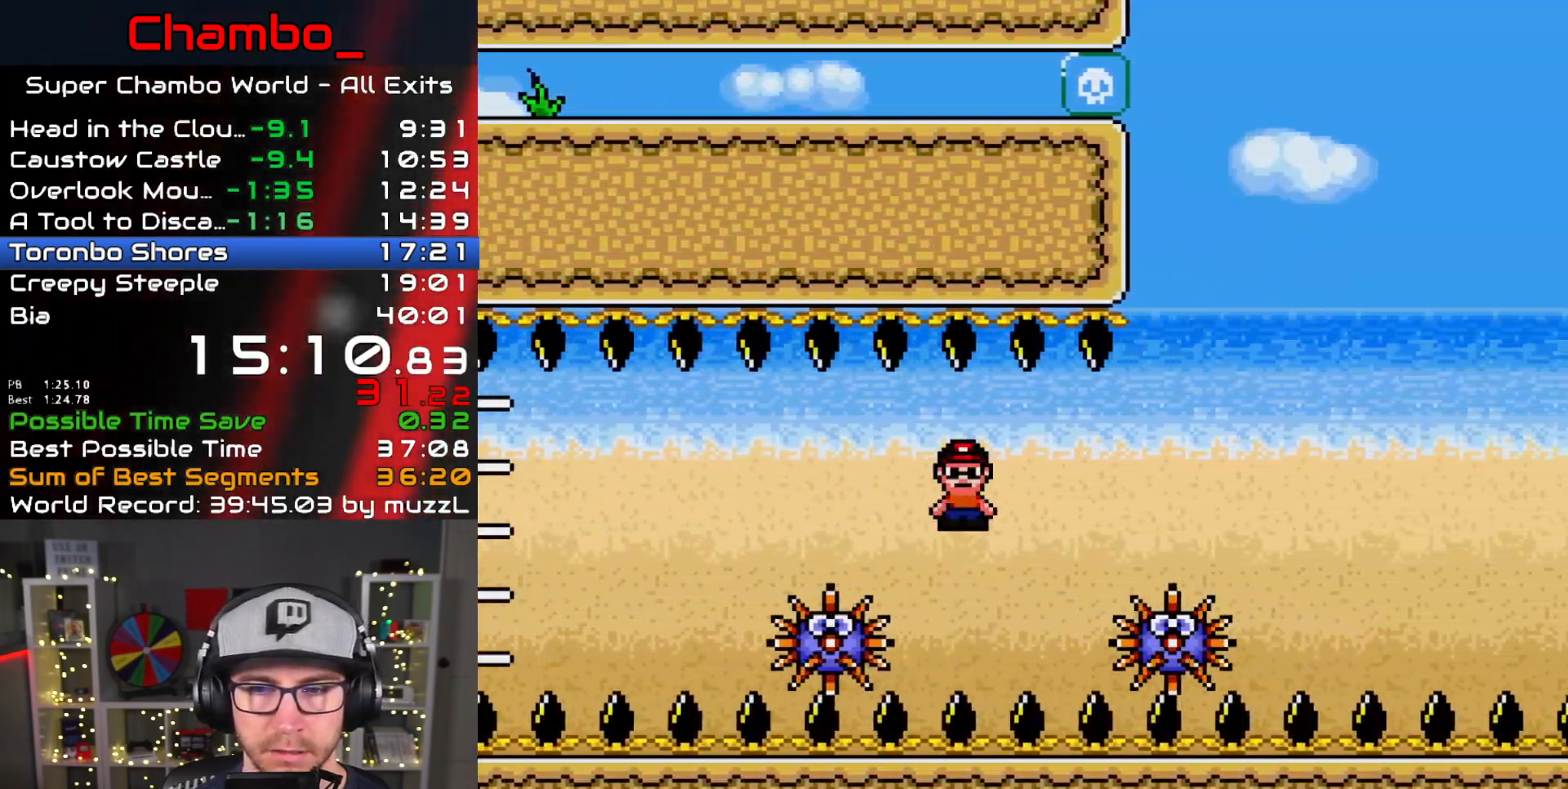
{"buttons": ["A", "X", "DPAD_RIGHT"], "events": []}